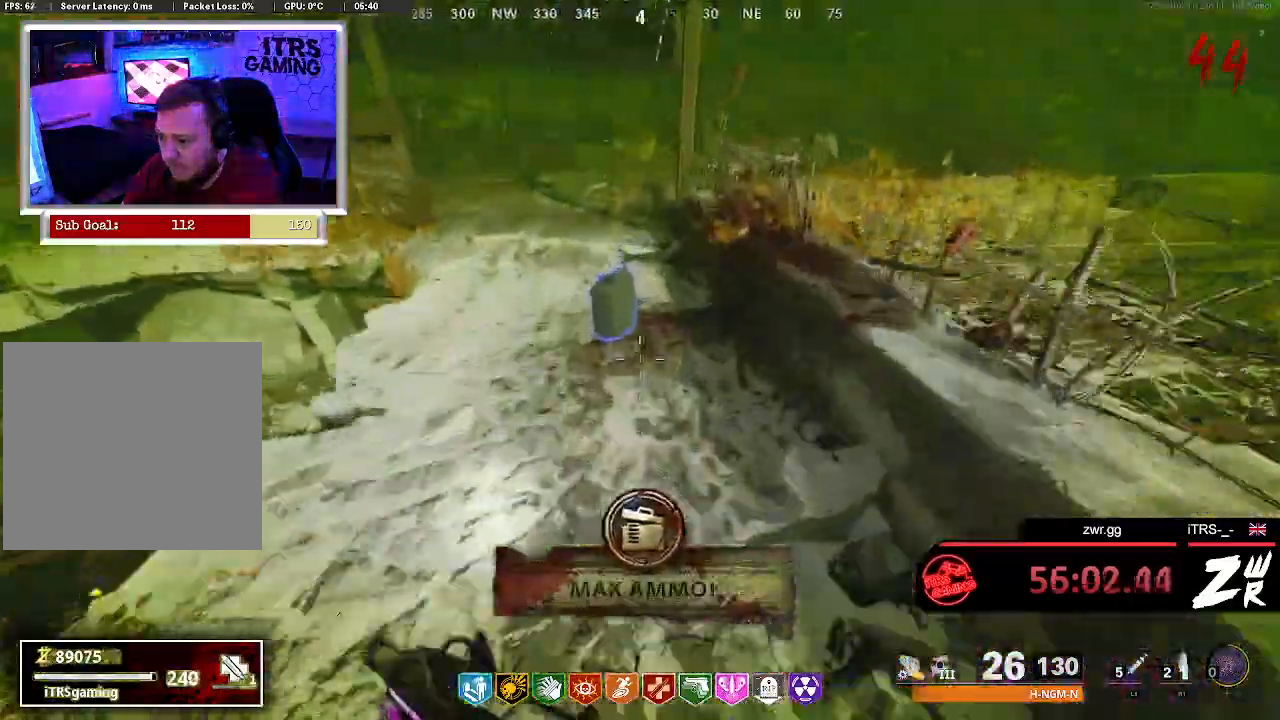
Gameplay with a controller (PlayStation layout); each line is a JSON object with the inputs held at the frame after it. "button_events" lists button changes between this image and that frame as [ms after this image, input, new state], when the widget could be followed in between (sticks are given only as held states). This document gives stick clicks only as held states, not as events. Not read: TRIANGLE.
{"buttons": [], "left_stick": "up", "right_stick": "center", "button_events": [[200, "SQUARE", "down"], [333, "SQUARE", "up"]]}
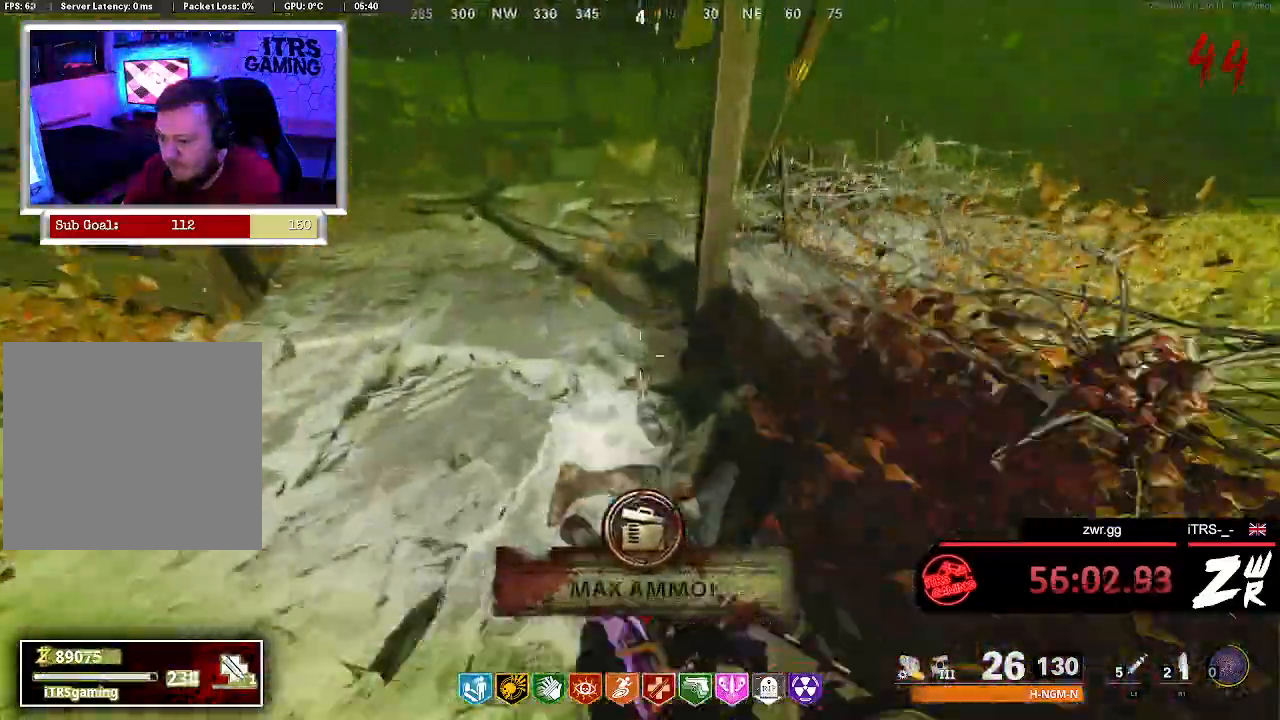
{"buttons": [], "left_stick": "up", "right_stick": "center", "button_events": []}
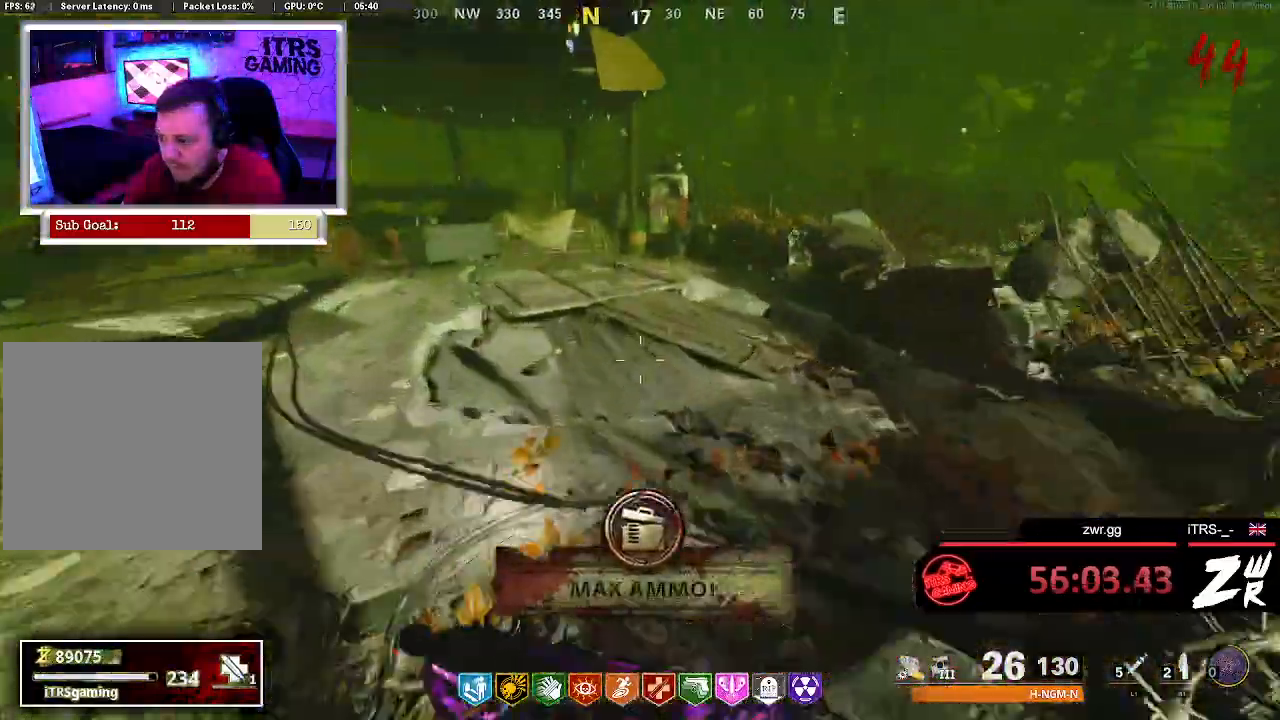
{"buttons": [], "left_stick": "down", "right_stick": "up-right", "button_events": [[67, "CROSS", "down"], [233, "CROSS", "up"]]}
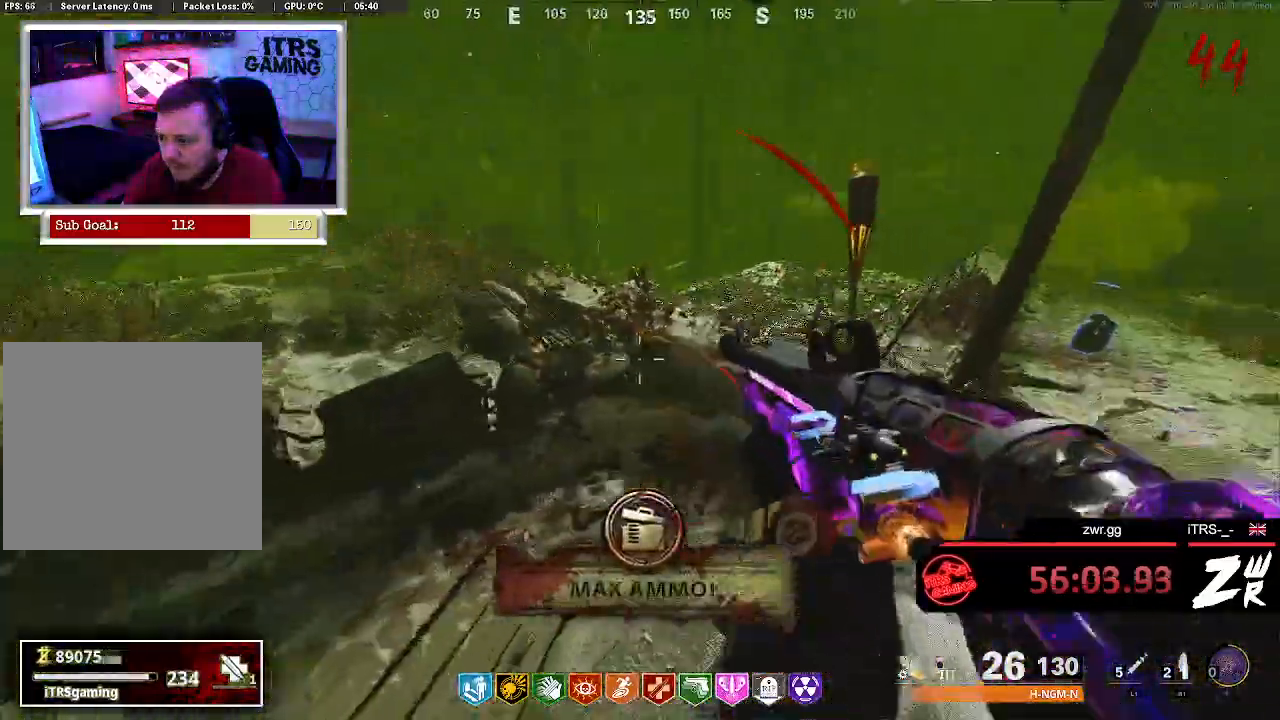
{"buttons": [], "left_stick": "down", "right_stick": "center", "button_events": []}
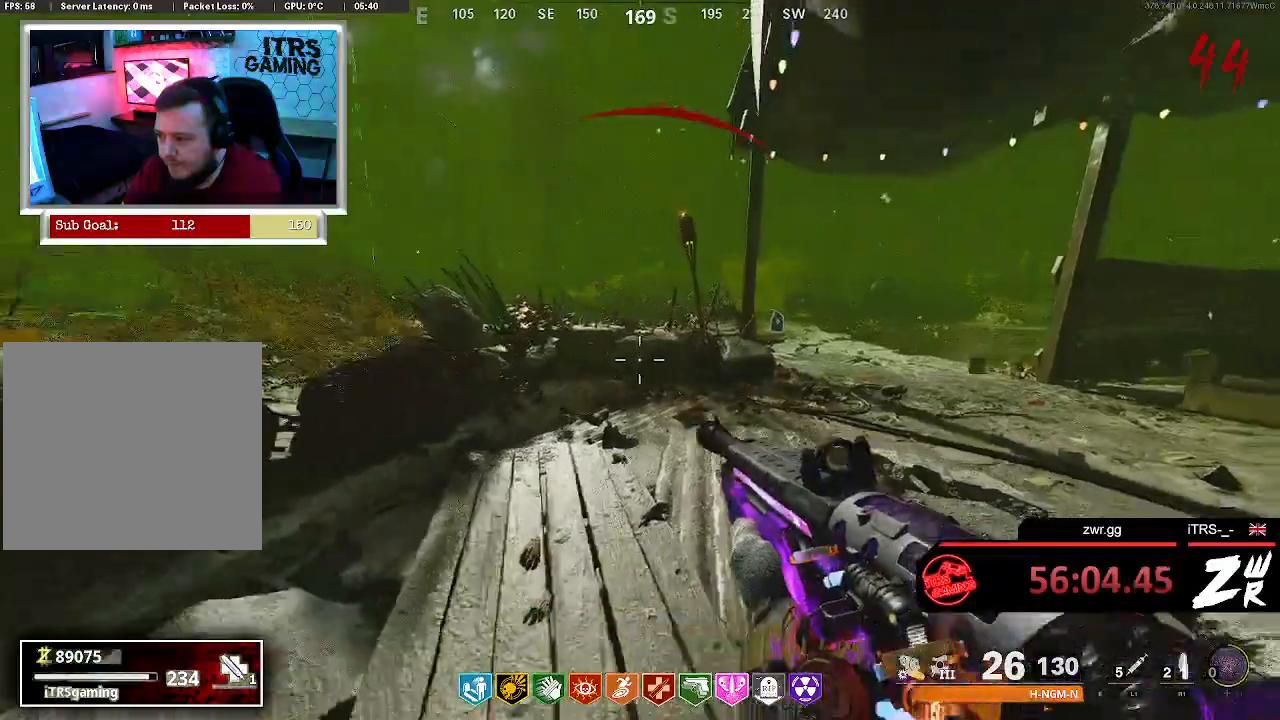
{"buttons": [], "left_stick": "left", "right_stick": "center", "button_events": []}
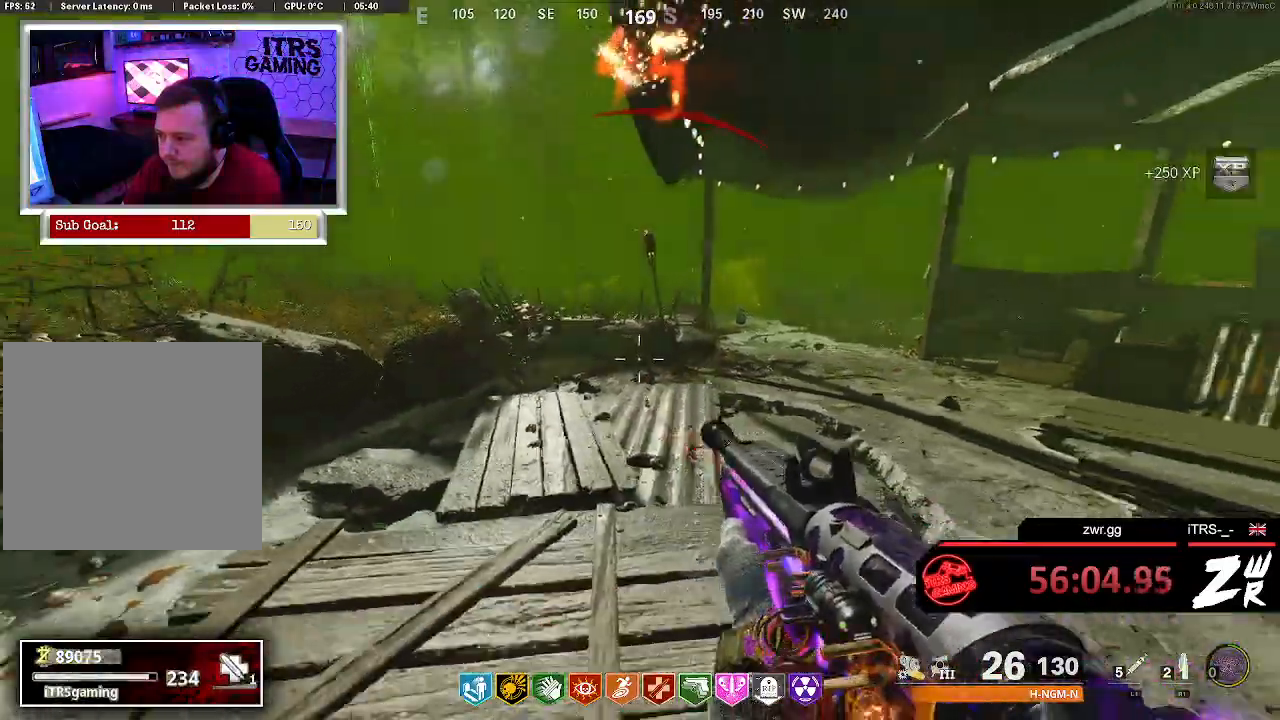
{"buttons": [], "left_stick": "right", "right_stick": "center", "button_events": []}
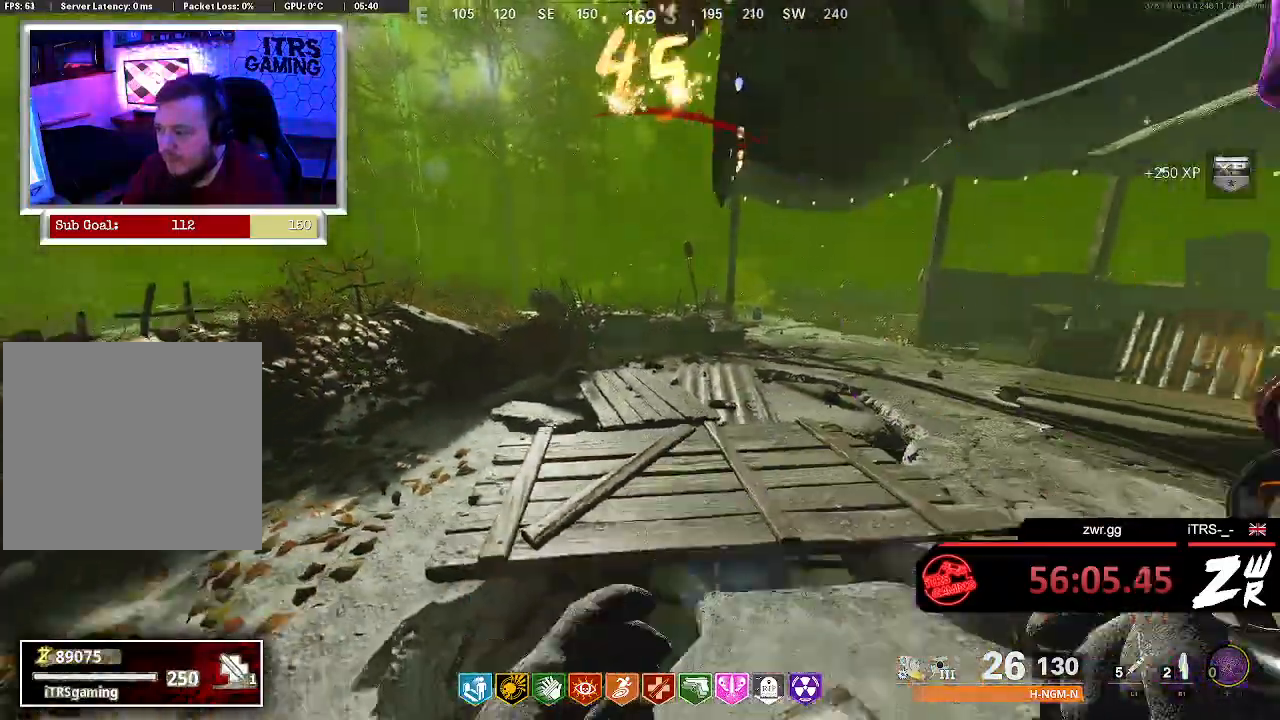
{"buttons": [], "left_stick": "down-left", "right_stick": "center", "button_events": []}
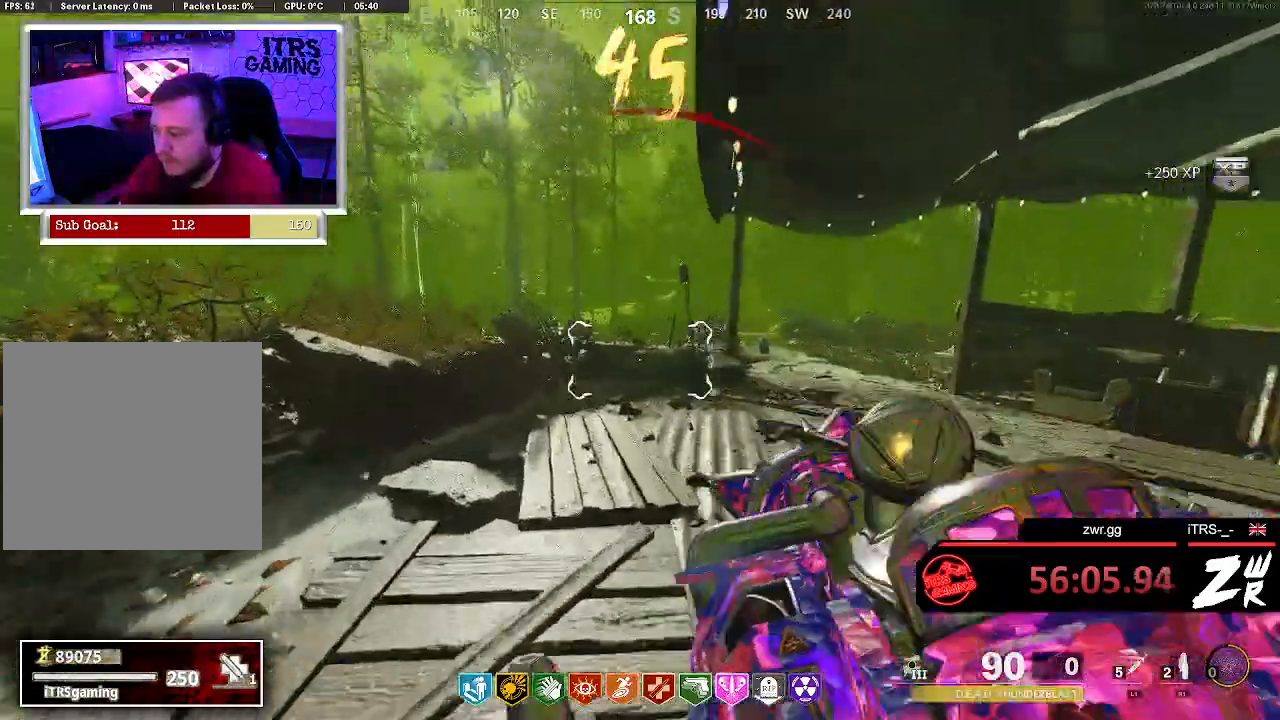
{"buttons": [], "left_stick": "left", "right_stick": "center", "button_events": []}
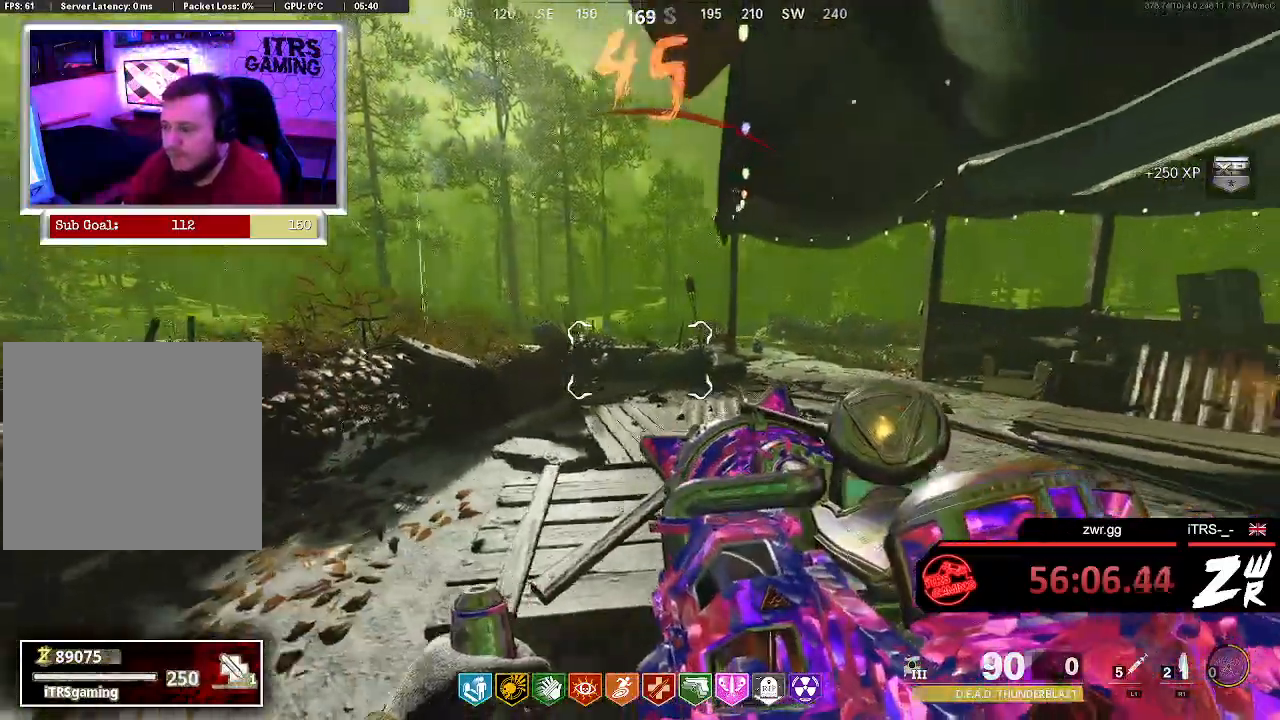
{"buttons": [], "left_stick": "up-left", "right_stick": "center", "button_events": []}
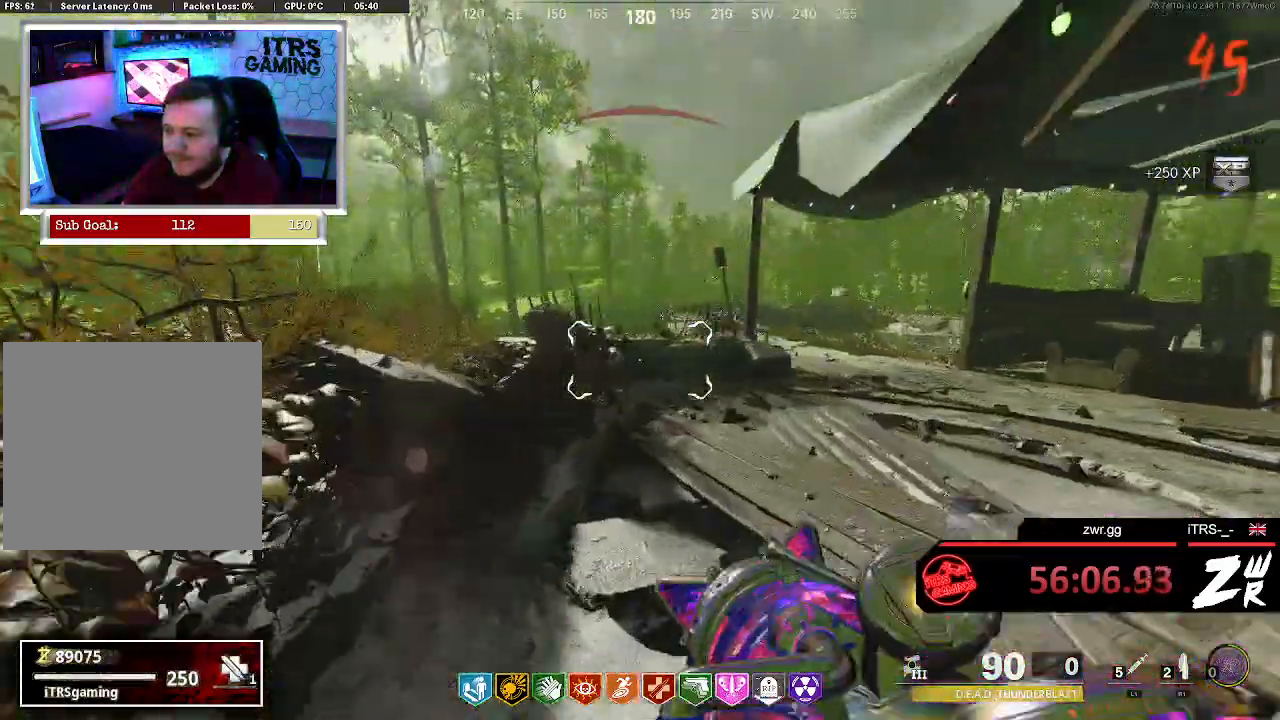
{"buttons": [], "left_stick": "up-right", "right_stick": "center", "button_events": []}
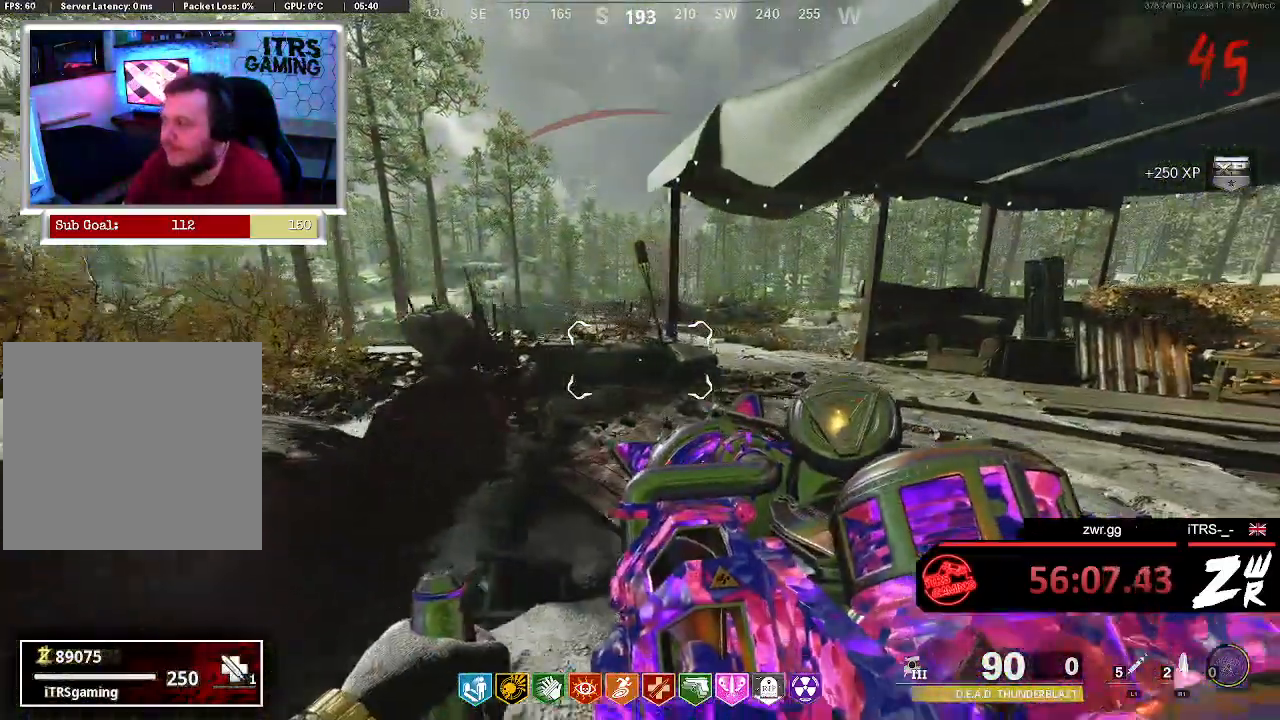
{"buttons": [], "left_stick": "center", "right_stick": "center", "button_events": []}
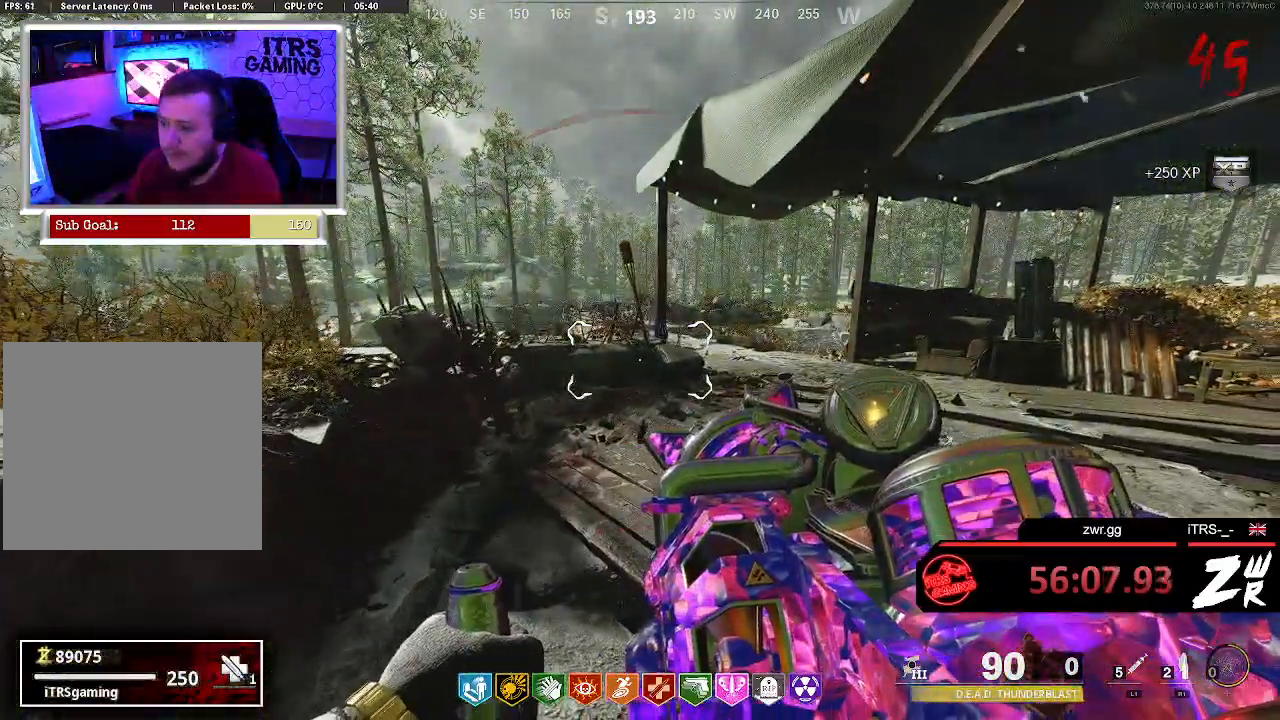
{"buttons": [], "left_stick": "center", "right_stick": "center", "button_events": []}
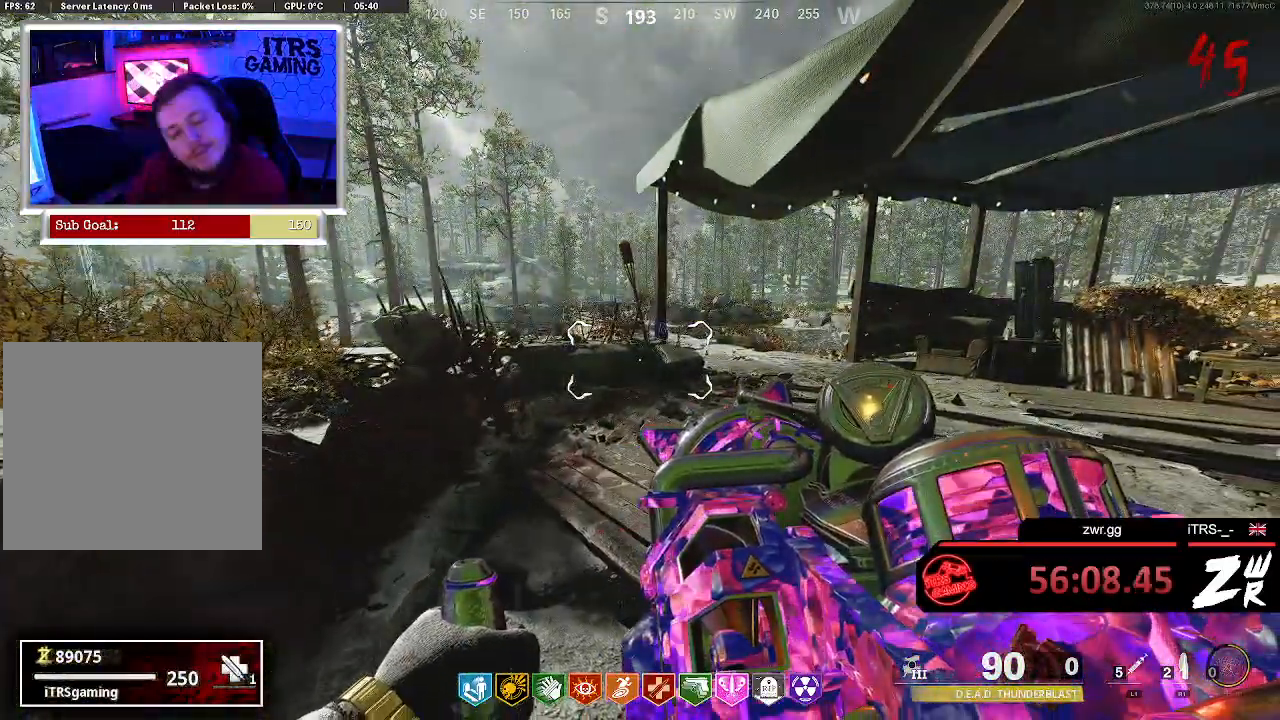
{"buttons": [], "left_stick": "center", "right_stick": "center", "button_events": []}
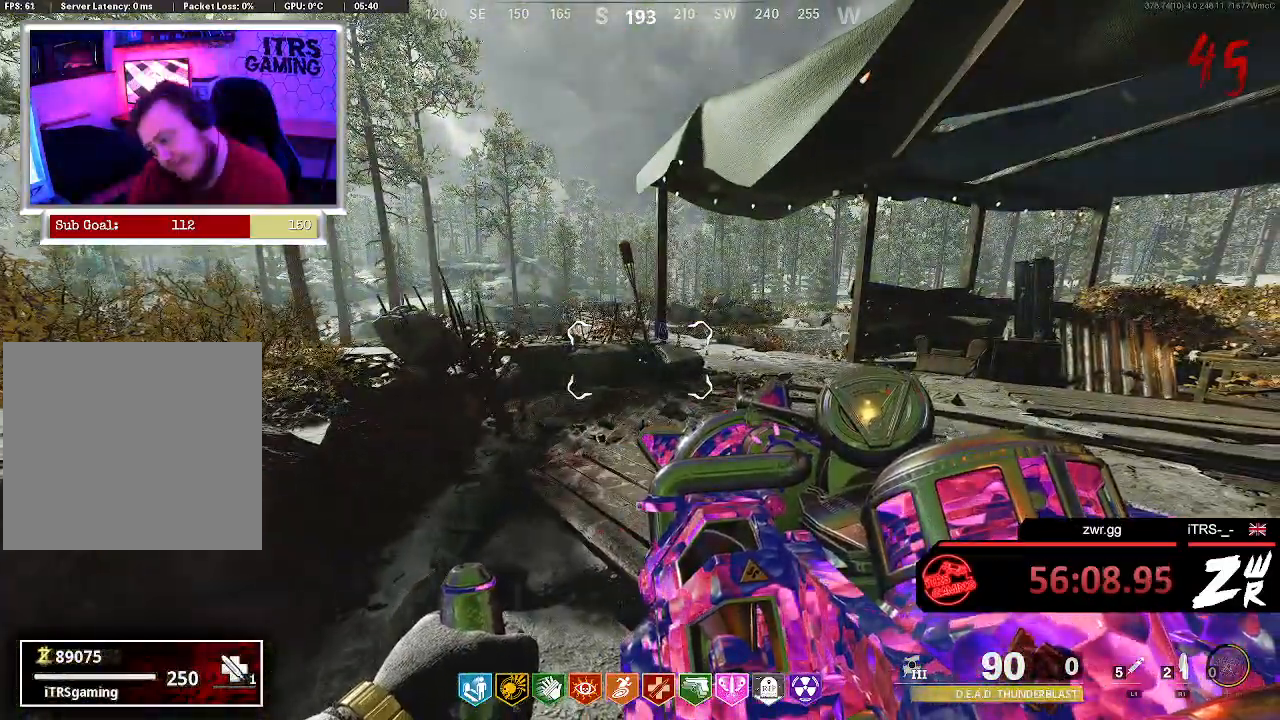
{"buttons": [], "left_stick": "center", "right_stick": "center", "button_events": []}
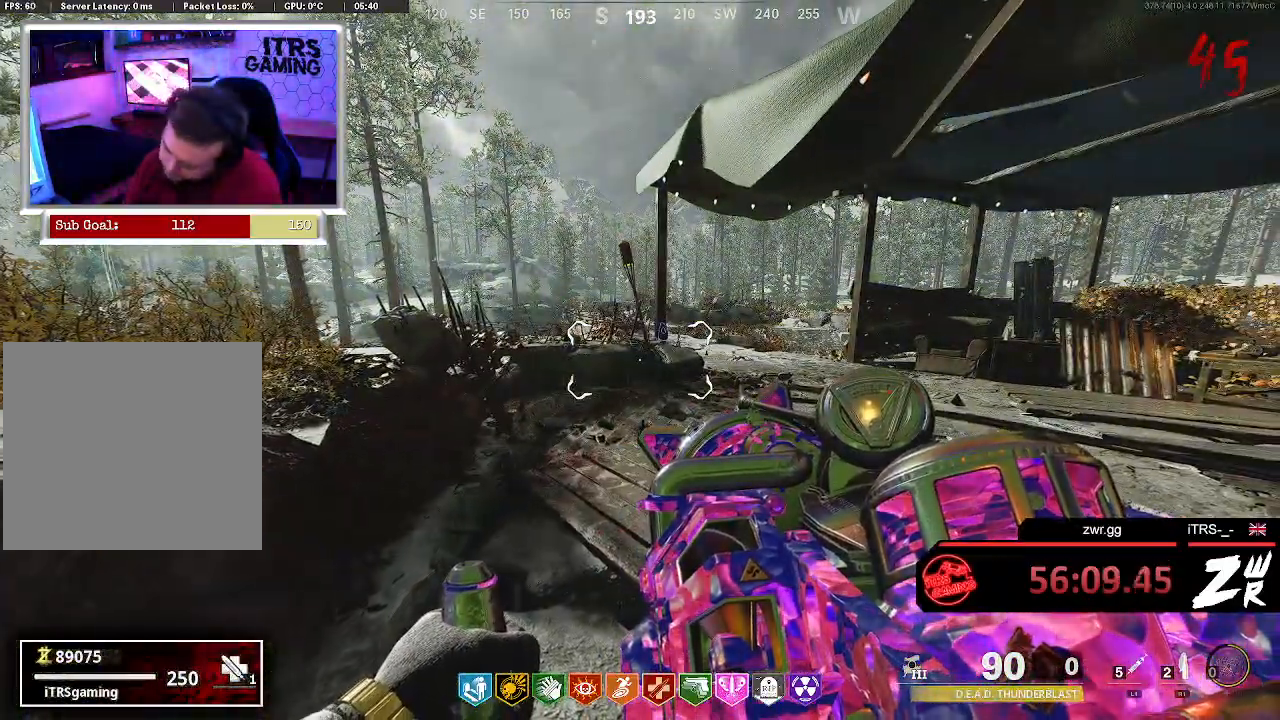
{"buttons": [], "left_stick": "center", "right_stick": "center", "button_events": []}
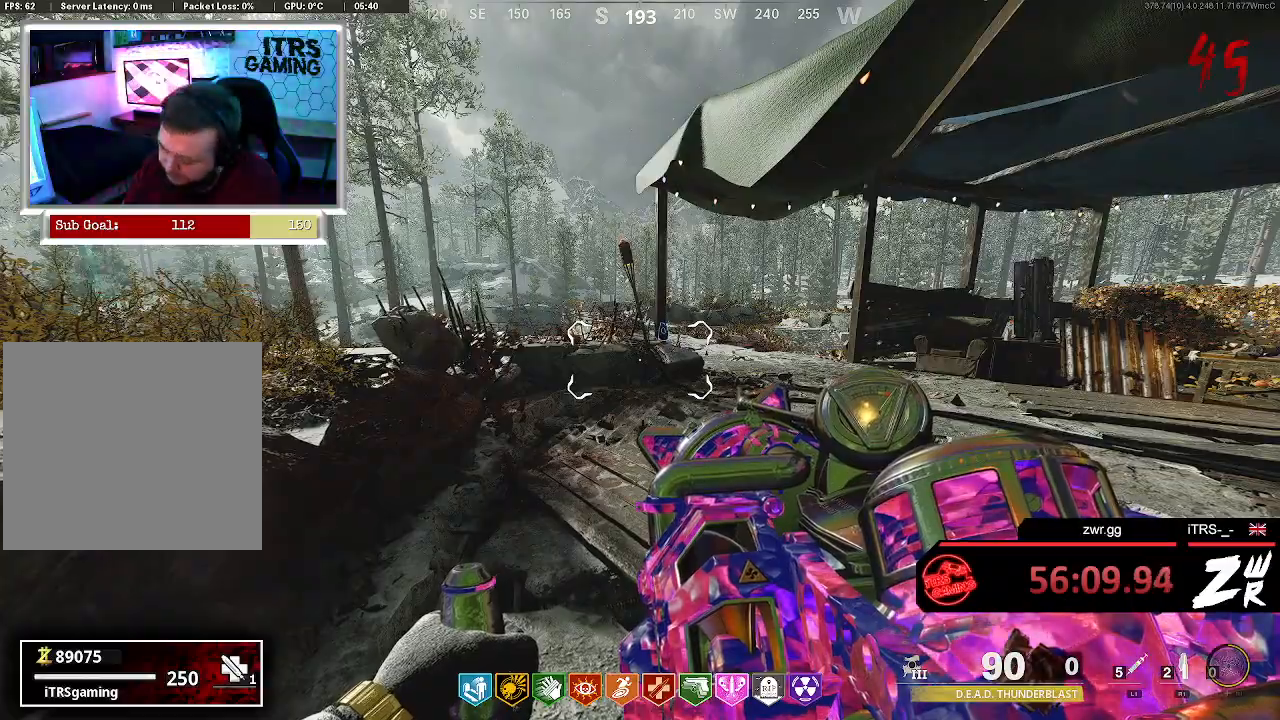
{"buttons": [], "left_stick": "center", "right_stick": "center", "button_events": []}